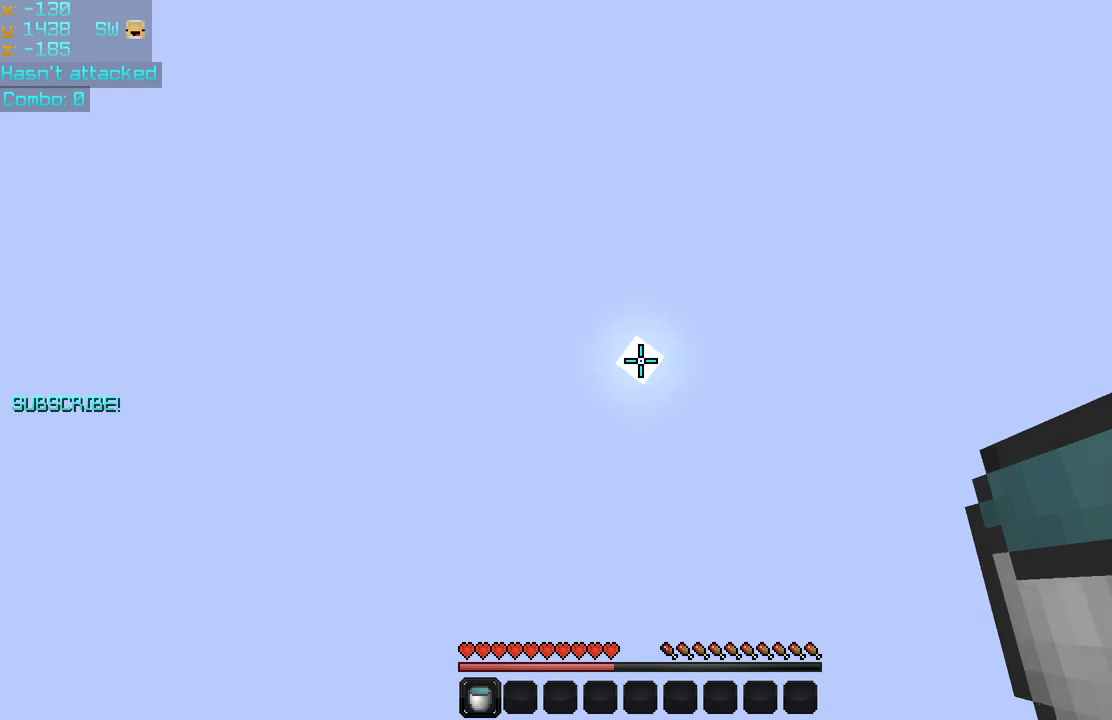
Gameplay with keyboard and mouse; each line is a JSON object with the keys and mouse buttons held at the frame after it. "events" lists presses ("down") and releases ("up") of "down", "left", "right", "space", "up", "mouse_left" and "mouse_right" between this image and that frame as [ms after this image, input, new state], when the widget could be followed in between. "mouse_left", "mouse_right" = the "left", "right" buttons of the "mouse" list. No other keys are recorded. Fast repeated clicks can show as one long hold. Mouse movement is not recorded.
{"keys": [], "mouse": ["left"], "events": [[520, "mouse_left", "down"]]}
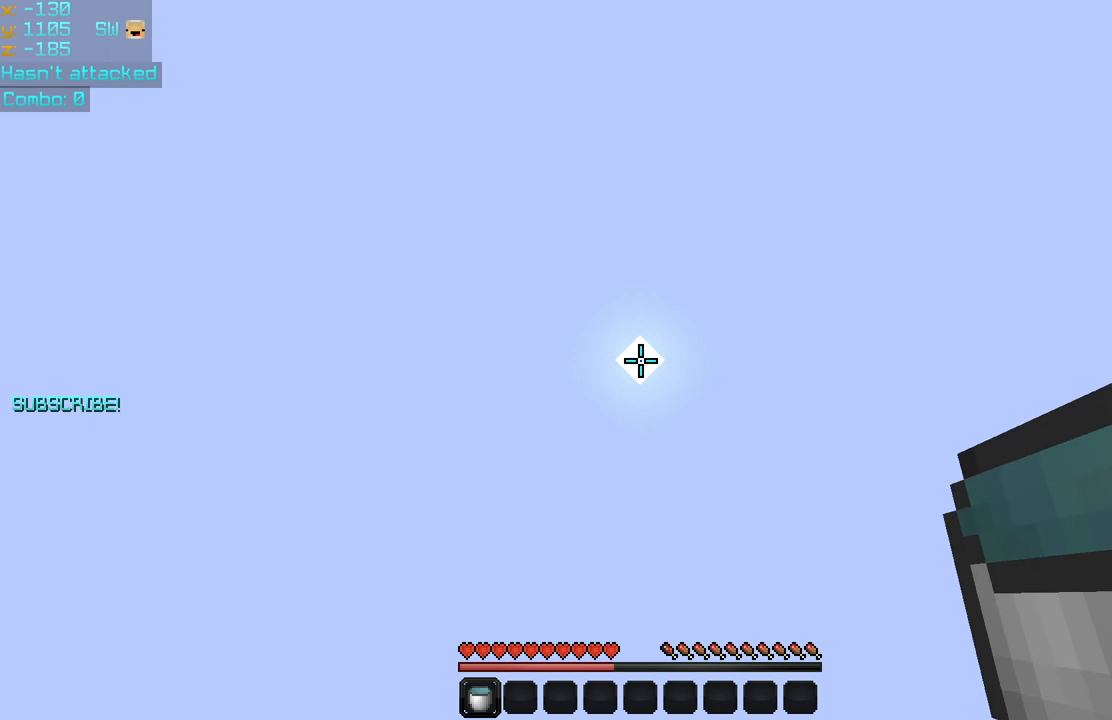
{"keys": [], "mouse": ["left"], "events": [[160, "mouse_left", "up"], [280, "mouse_left", "down"], [400, "mouse_left", "up"], [480, "mouse_left", "down"]]}
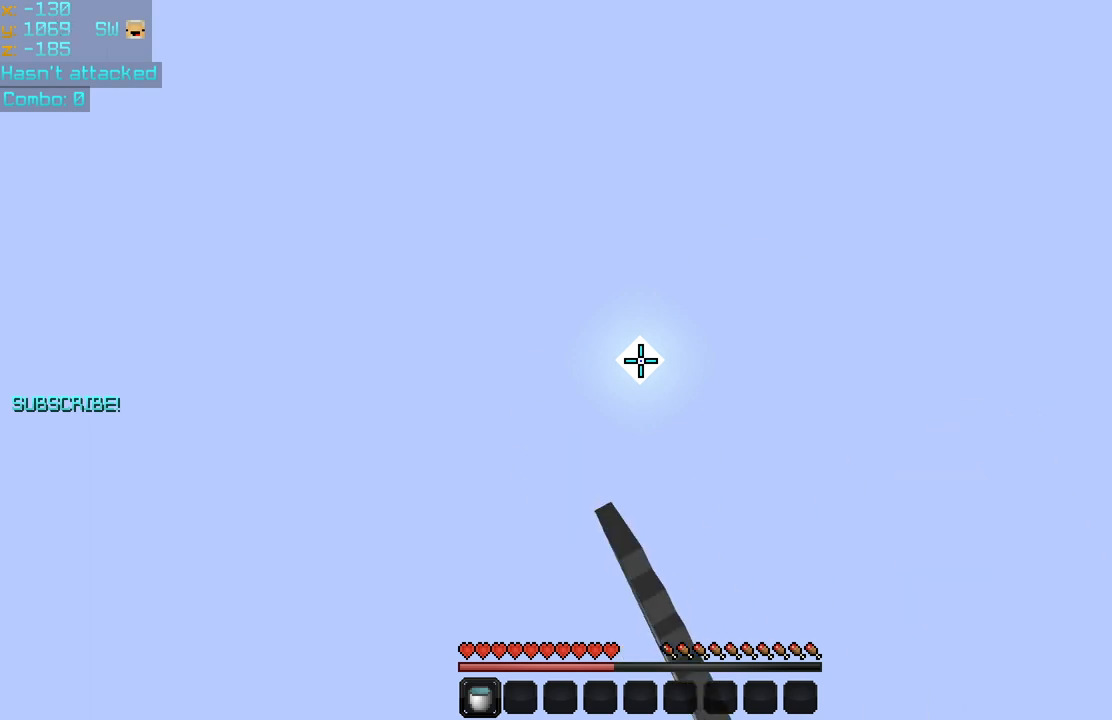
{"keys": [], "mouse": ["left"], "events": [[120, "mouse_left", "up"], [240, "mouse_left", "down"], [360, "mouse_left", "up"], [440, "mouse_left", "down"]]}
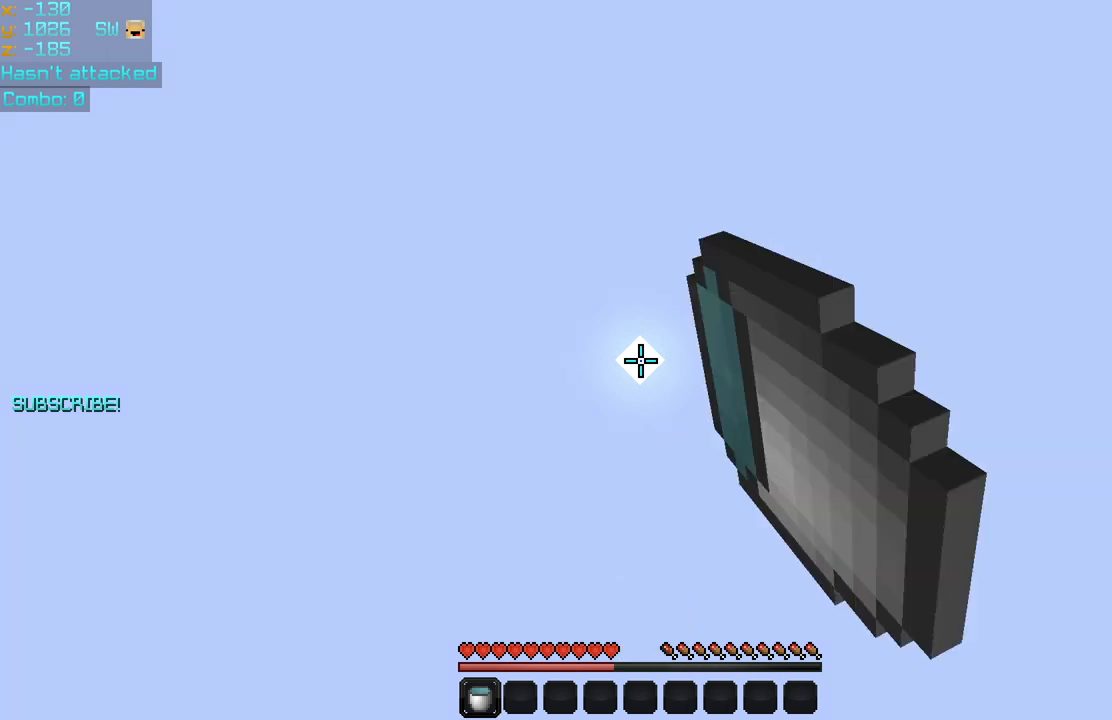
{"keys": [], "mouse": [], "events": [[40, "mouse_left", "up"], [120, "mouse_left", "down"], [280, "mouse_left", "up"], [360, "mouse_left", "down"], [480, "mouse_left", "up"]]}
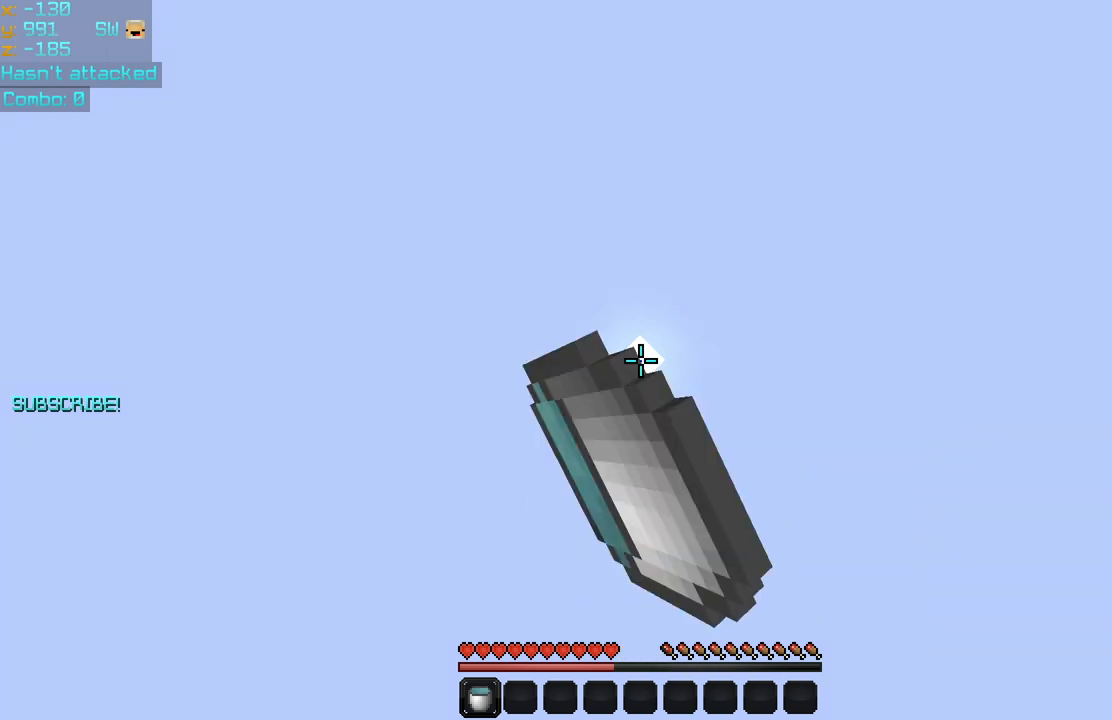
{"keys": [], "mouse": ["left"], "events": [[120, "mouse_left", "down"], [240, "mouse_left", "up"], [320, "mouse_left", "down"], [400, "mouse_left", "up"], [520, "mouse_left", "down"]]}
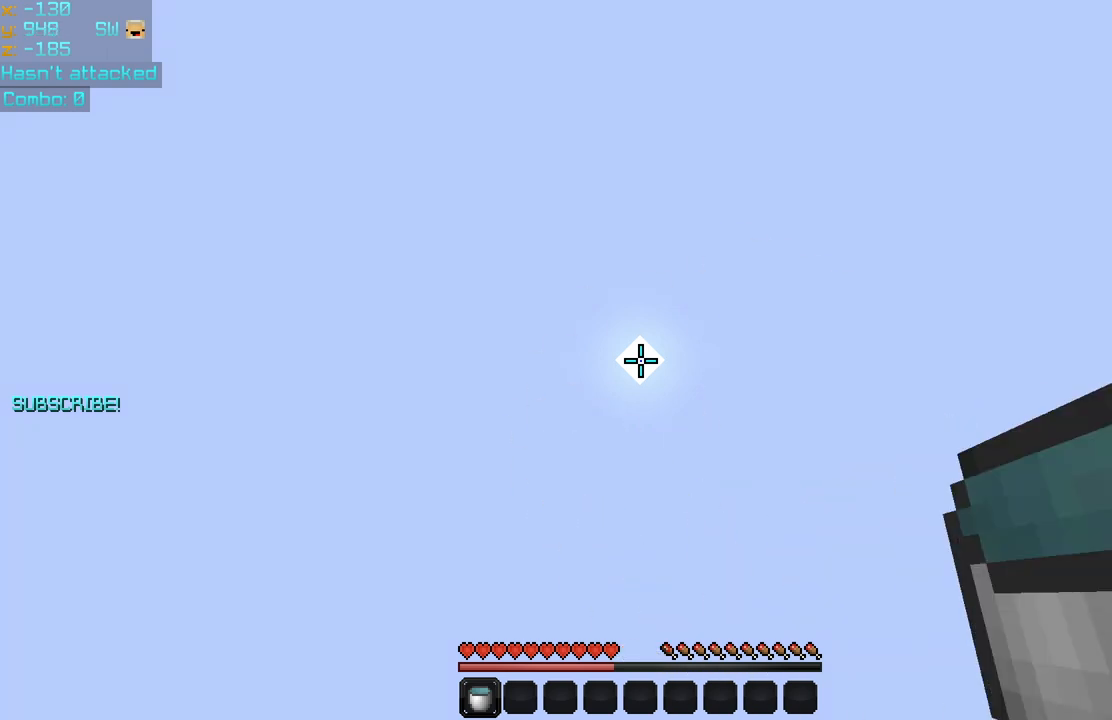
{"keys": [], "mouse": [], "events": [[80, "mouse_left", "up"], [200, "mouse_left", "down"], [240, "mouse_left", "up"], [360, "mouse_left", "down"], [440, "mouse_left", "up"]]}
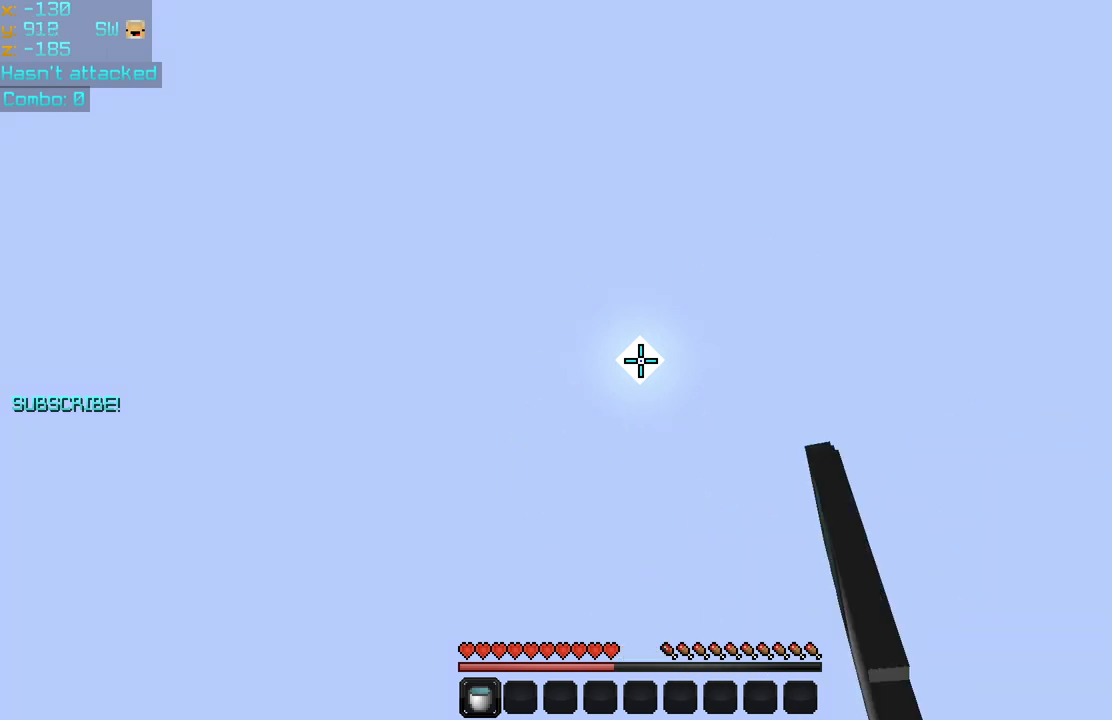
{"keys": [], "mouse": [], "events": [[80, "mouse_left", "down"], [160, "mouse_left", "up"], [240, "mouse_left", "down"], [360, "mouse_left", "up"]]}
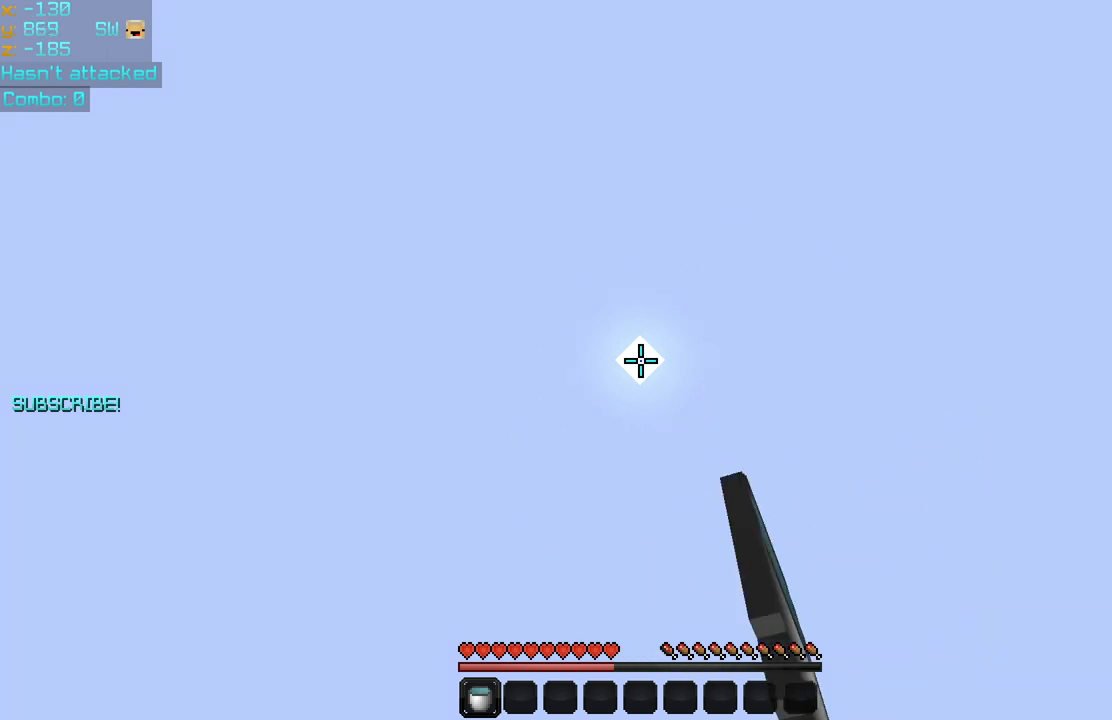
{"keys": [], "mouse": [], "events": [[40, "mouse_left", "down"], [160, "mouse_left", "up"]]}
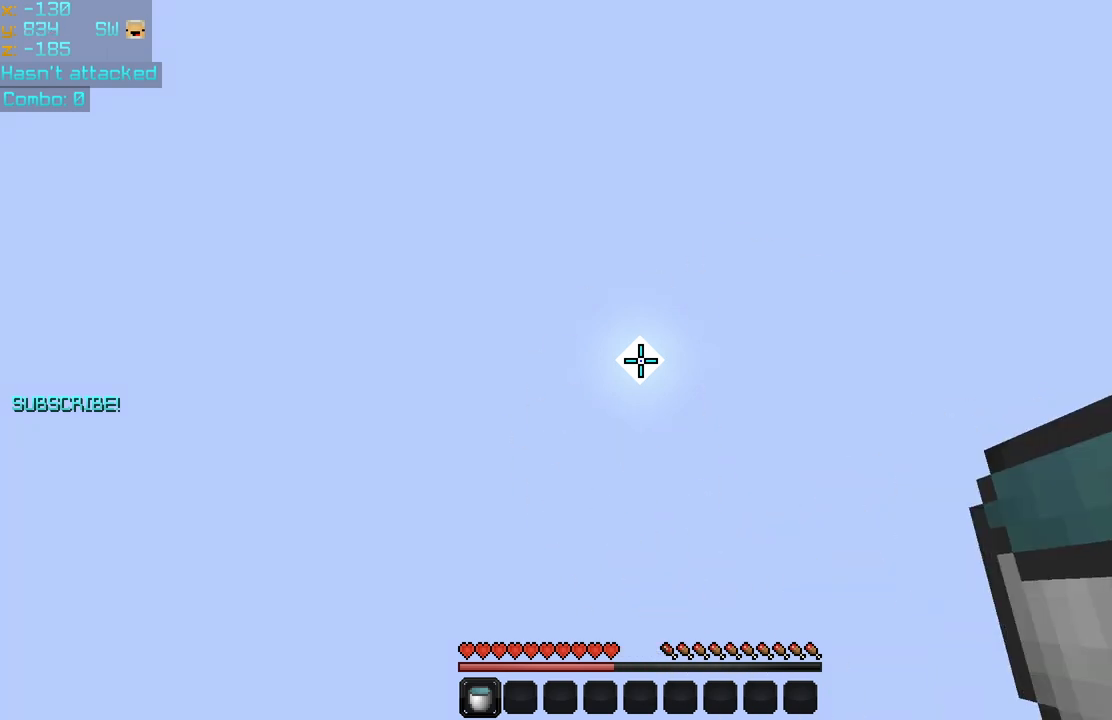
{"keys": [], "mouse": [], "events": []}
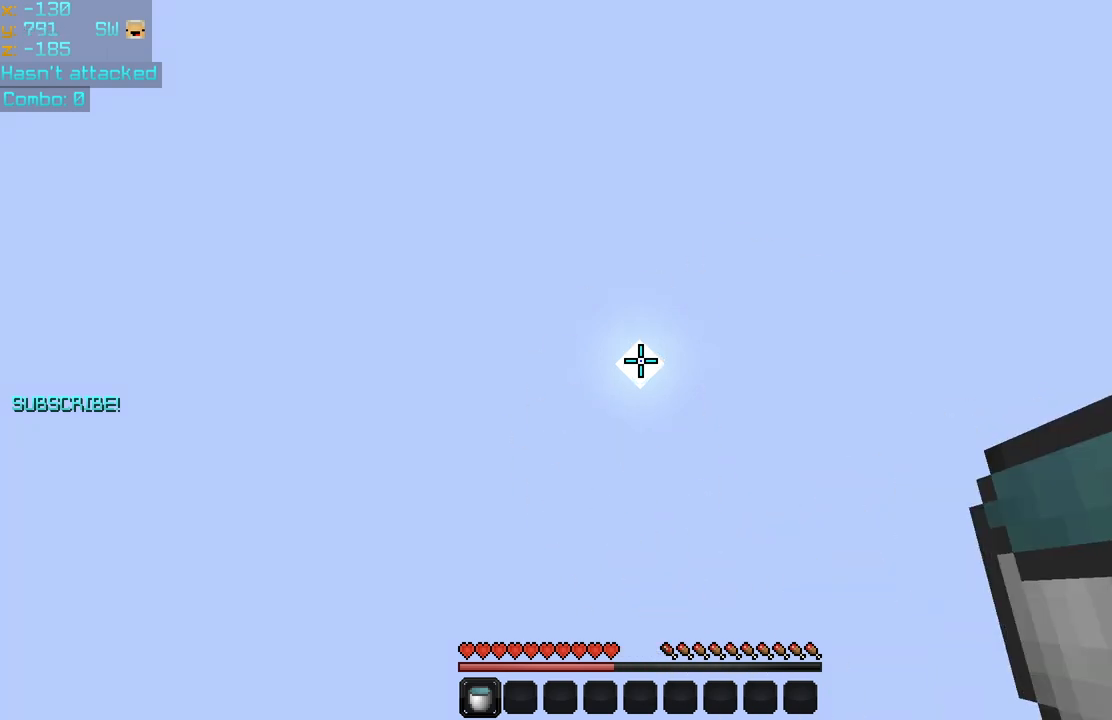
{"keys": [], "mouse": [], "events": []}
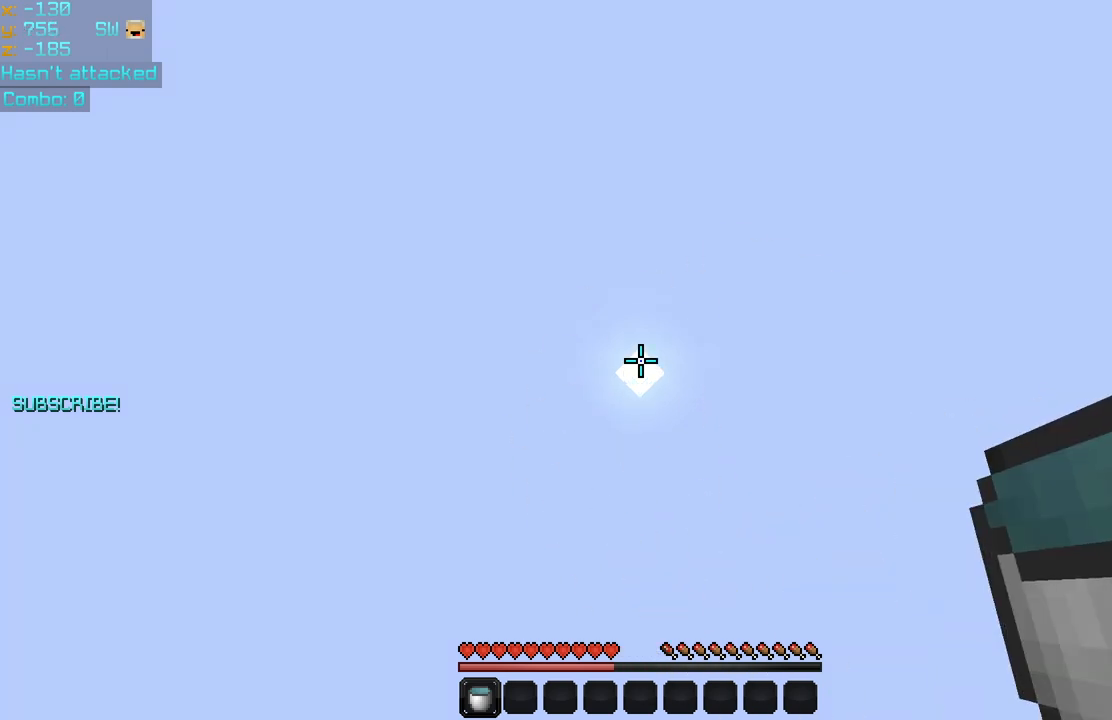
{"keys": [], "mouse": [], "events": []}
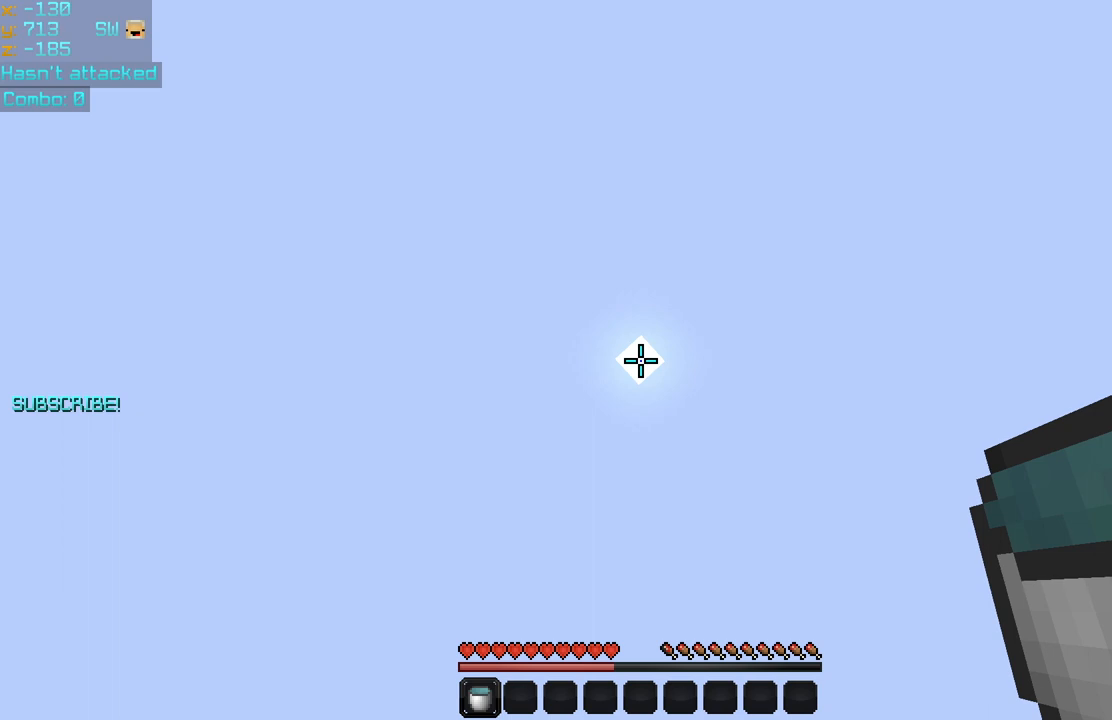
{"keys": [], "mouse": ["left"], "events": [[480, "mouse_left", "down"]]}
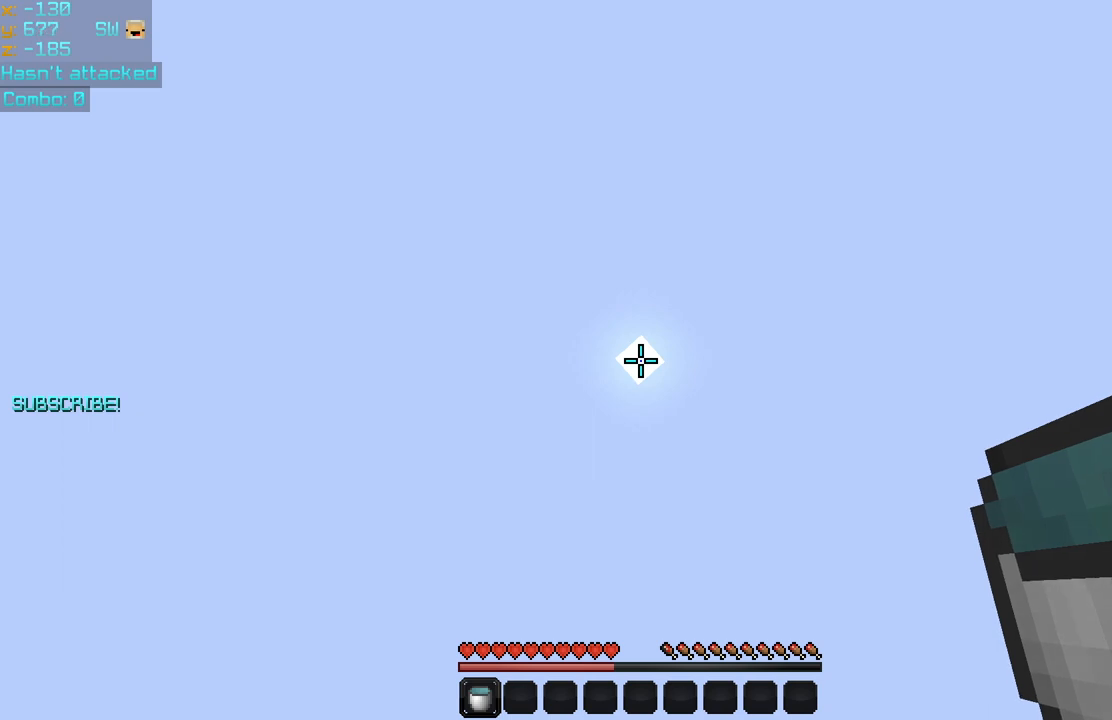
{"keys": [], "mouse": [], "events": [[120, "mouse_left", "up"], [200, "mouse_left", "down"], [320, "mouse_left", "up"], [360, "mouse_left", "down"], [480, "mouse_left", "up"]]}
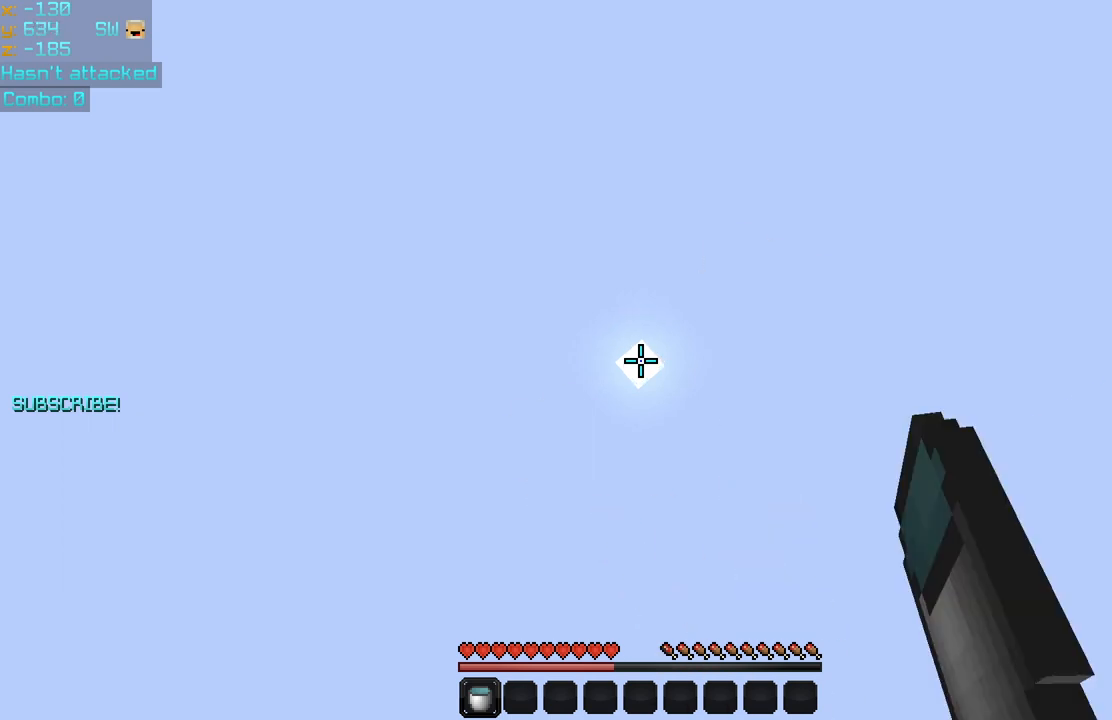
{"keys": [], "mouse": ["left"], "events": [[80, "mouse_left", "down"], [160, "mouse_left", "up"], [240, "mouse_left", "down"], [360, "mouse_left", "up"], [480, "mouse_left", "down"]]}
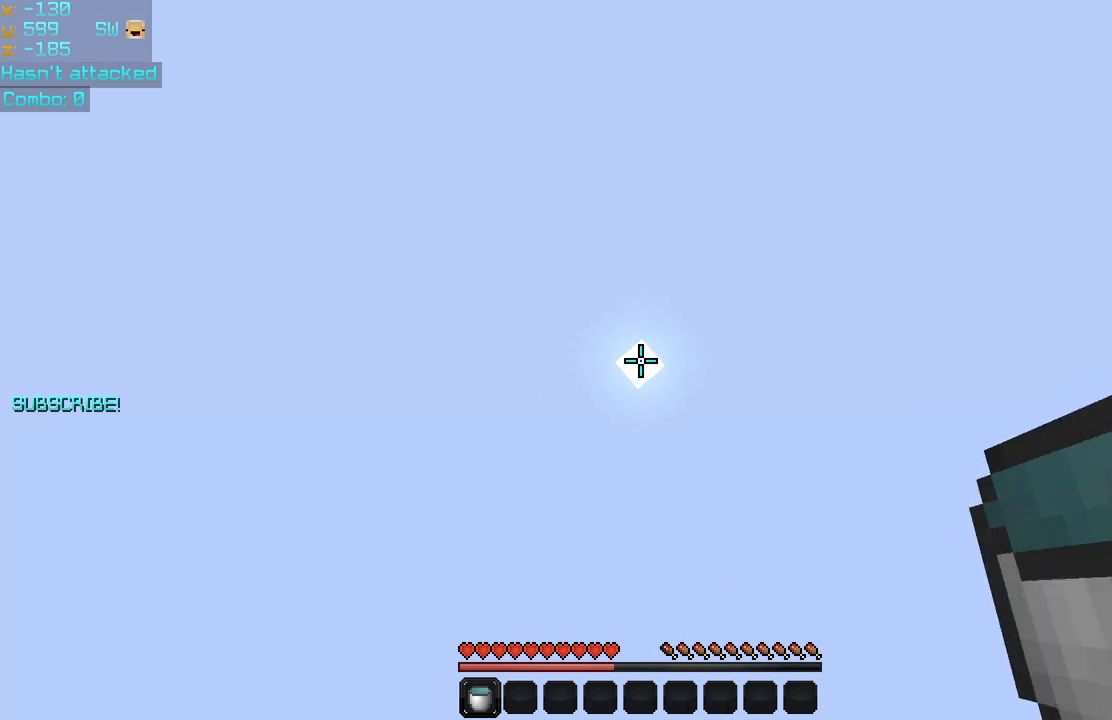
{"keys": [], "mouse": [], "events": [[80, "mouse_left", "up"], [160, "mouse_left", "down"], [280, "mouse_left", "up"], [440, "mouse_left", "down"], [520, "mouse_left", "up"]]}
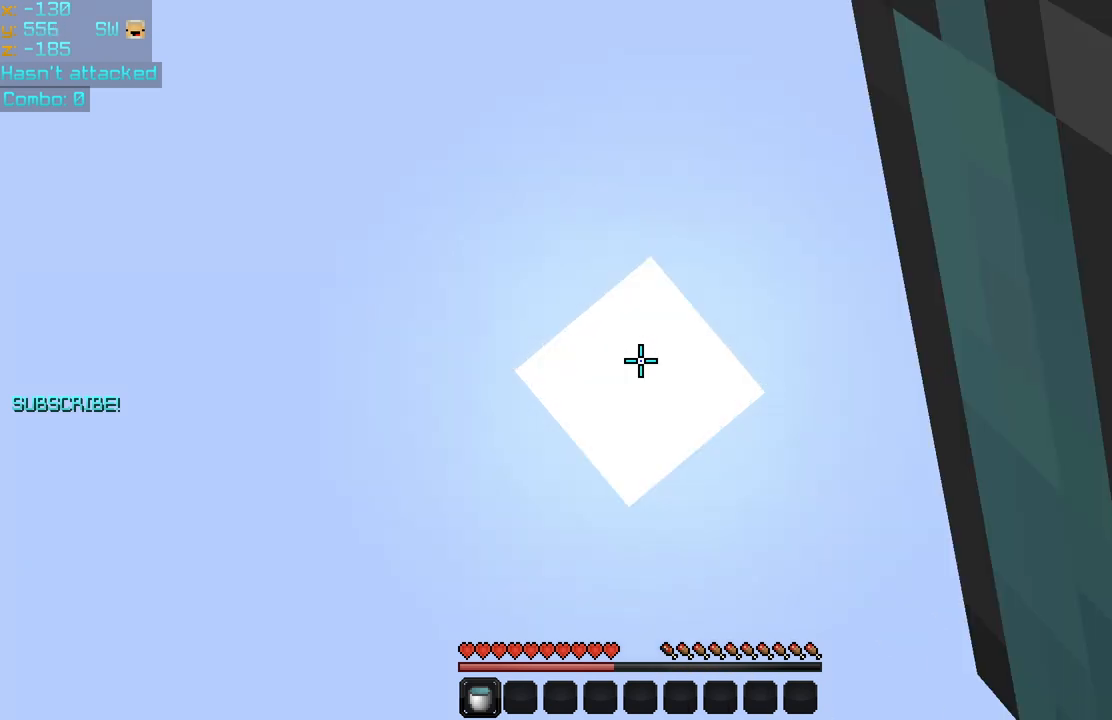
{"keys": [], "mouse": [], "events": [[120, "mouse_left", "down"], [240, "mouse_left", "up"], [280, "mouse_left", "down"], [480, "mouse_left", "up"]]}
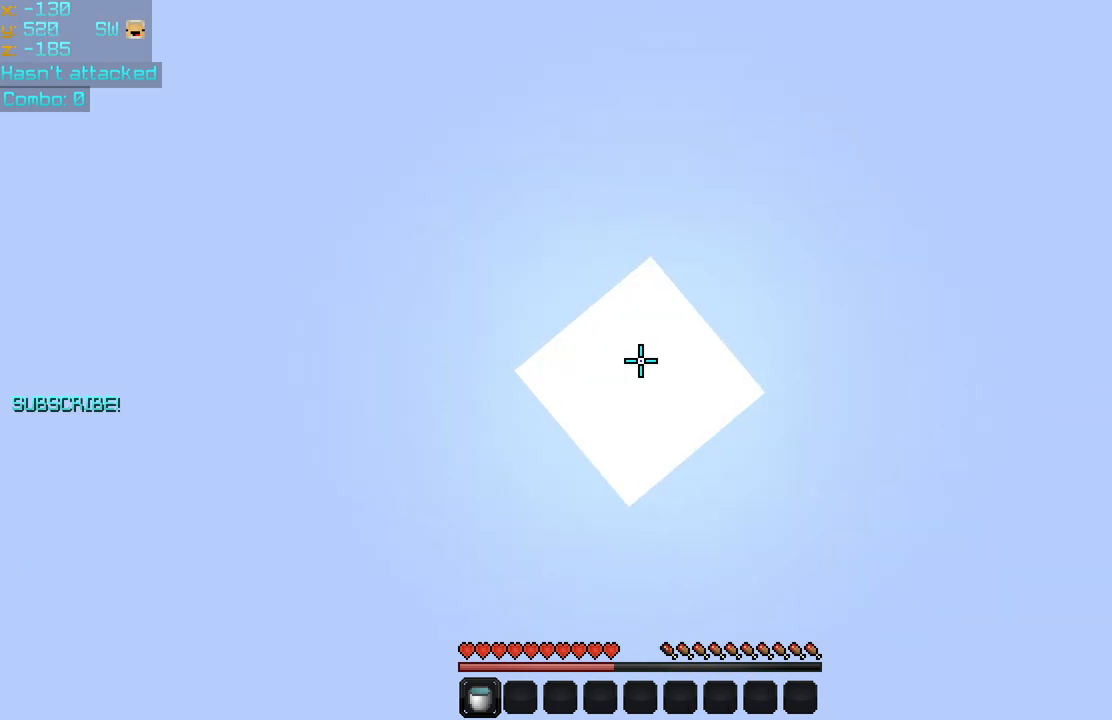
{"keys": [], "mouse": ["left"], "events": [[80, "mouse_left", "down"], [200, "mouse_left", "up"], [280, "mouse_left", "down"], [440, "mouse_left", "up"], [520, "mouse_left", "down"]]}
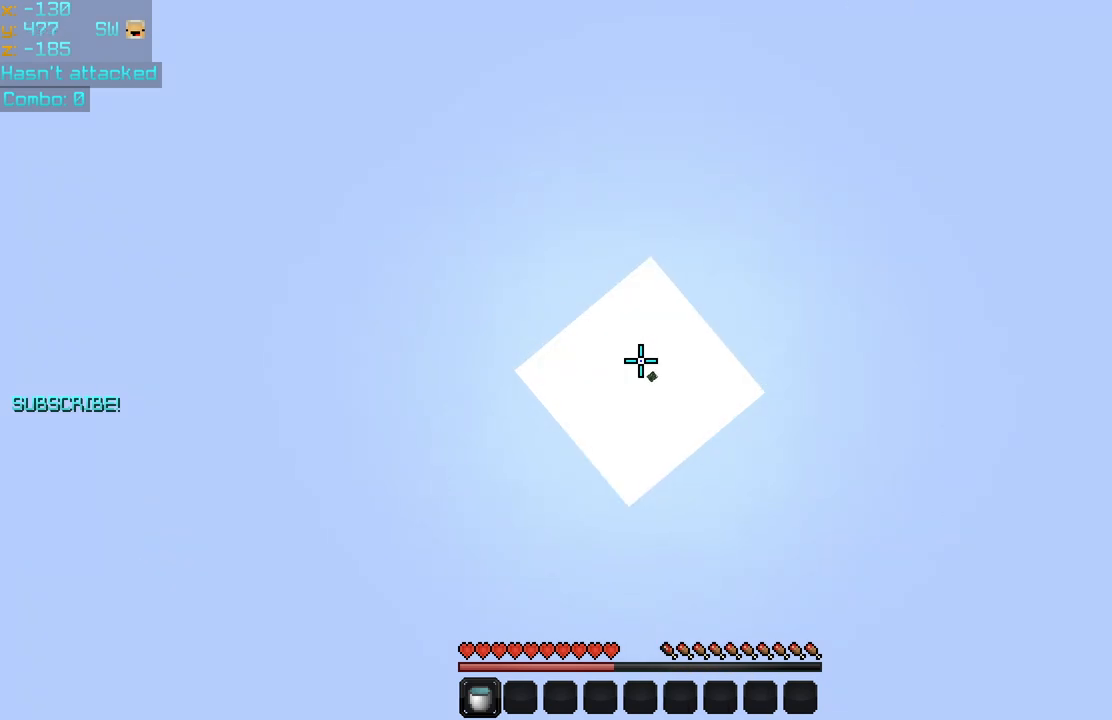
{"keys": [], "mouse": ["left"], "events": [[160, "mouse_left", "up"], [240, "mouse_left", "down"], [400, "mouse_left", "up"], [440, "mouse_left", "down"]]}
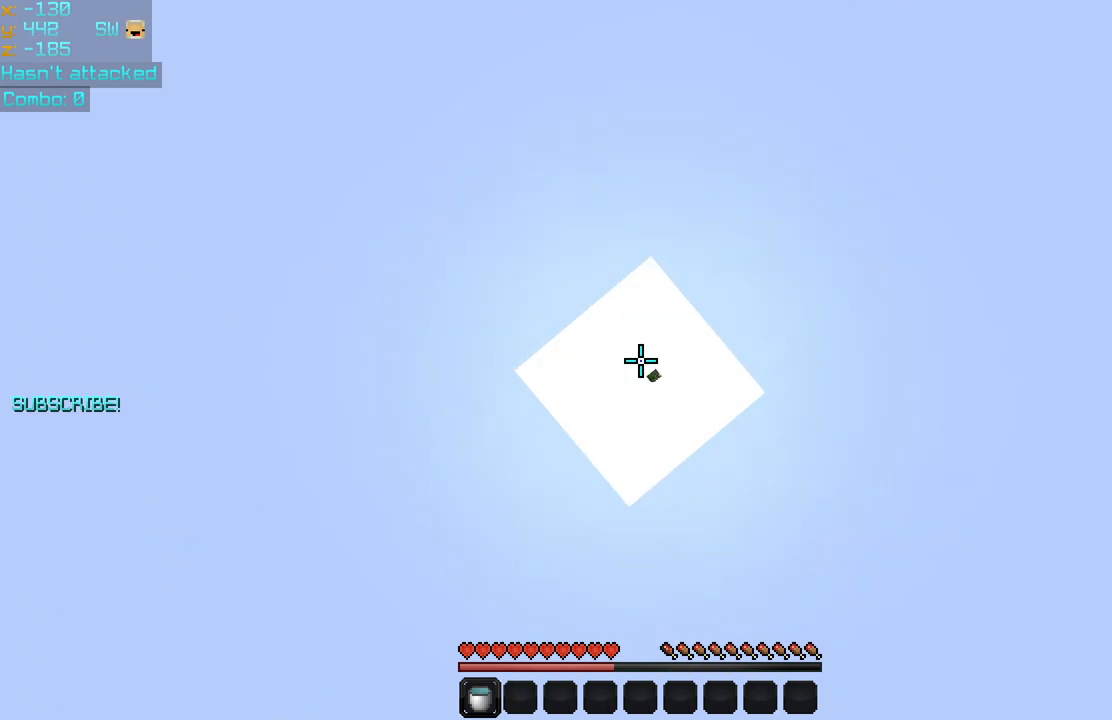
{"keys": ["right", "up"], "mouse": [], "events": [[120, "mouse_left", "up"], [160, "mouse_left", "down"], [320, "mouse_left", "up"], [360, "up", "down"], [520, "right", "down"]]}